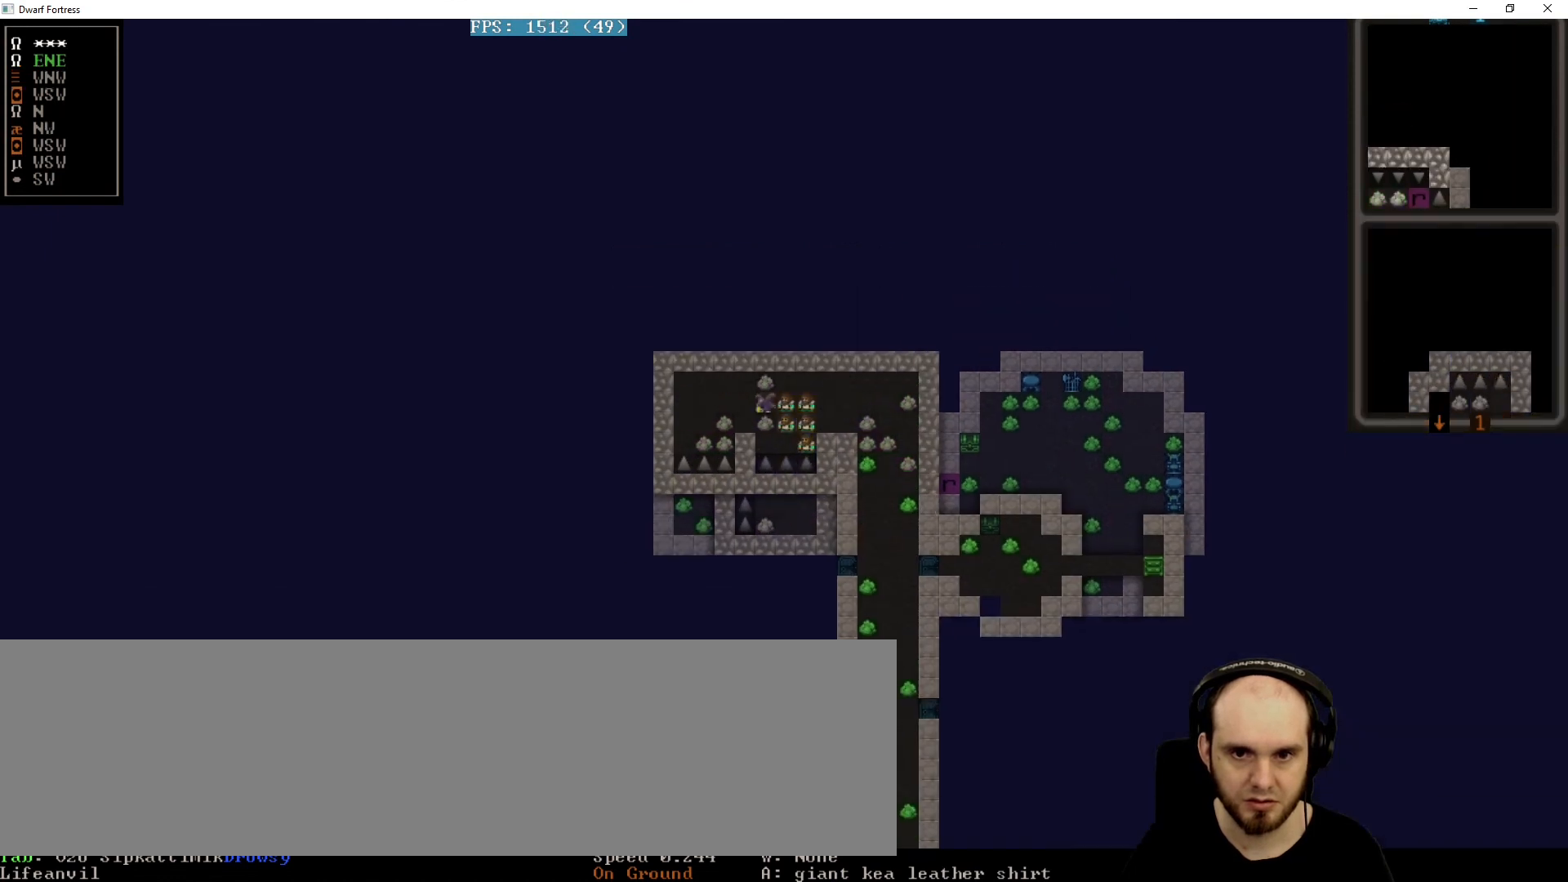
Gameplay with keyboard; each line is a JSON object with the keys held at the frame after it. "events" lists presses ("down") and releases ("up") of ".", "/", "0", "1", "2", "3", "4", "5", "6", "7", "8", "9", "a", "alt_r", "backspace", "c", "caps_lock", "comma", "ctrl_l", "ctrl_r", "d", "down", "e", "equals", "f", "g", "h", "i", "j", "k", "l", "lbracket", "left", "m", "minus", "n", "o", "p", "q", "quote", "r", "rbracket", "return", "right", "s", "semicolon", "shift_l", "shift_r", "space", "super", "t", "tab", "tilde", "u", "up", "w", "x", "y" and "z" between this image and that frame as [ms after this image, input, new state], when the widget could be followed in between. No other keys are recorded. Mouse input is not recorded. Not read: alt_l b v.
{"keys": ["down"]}
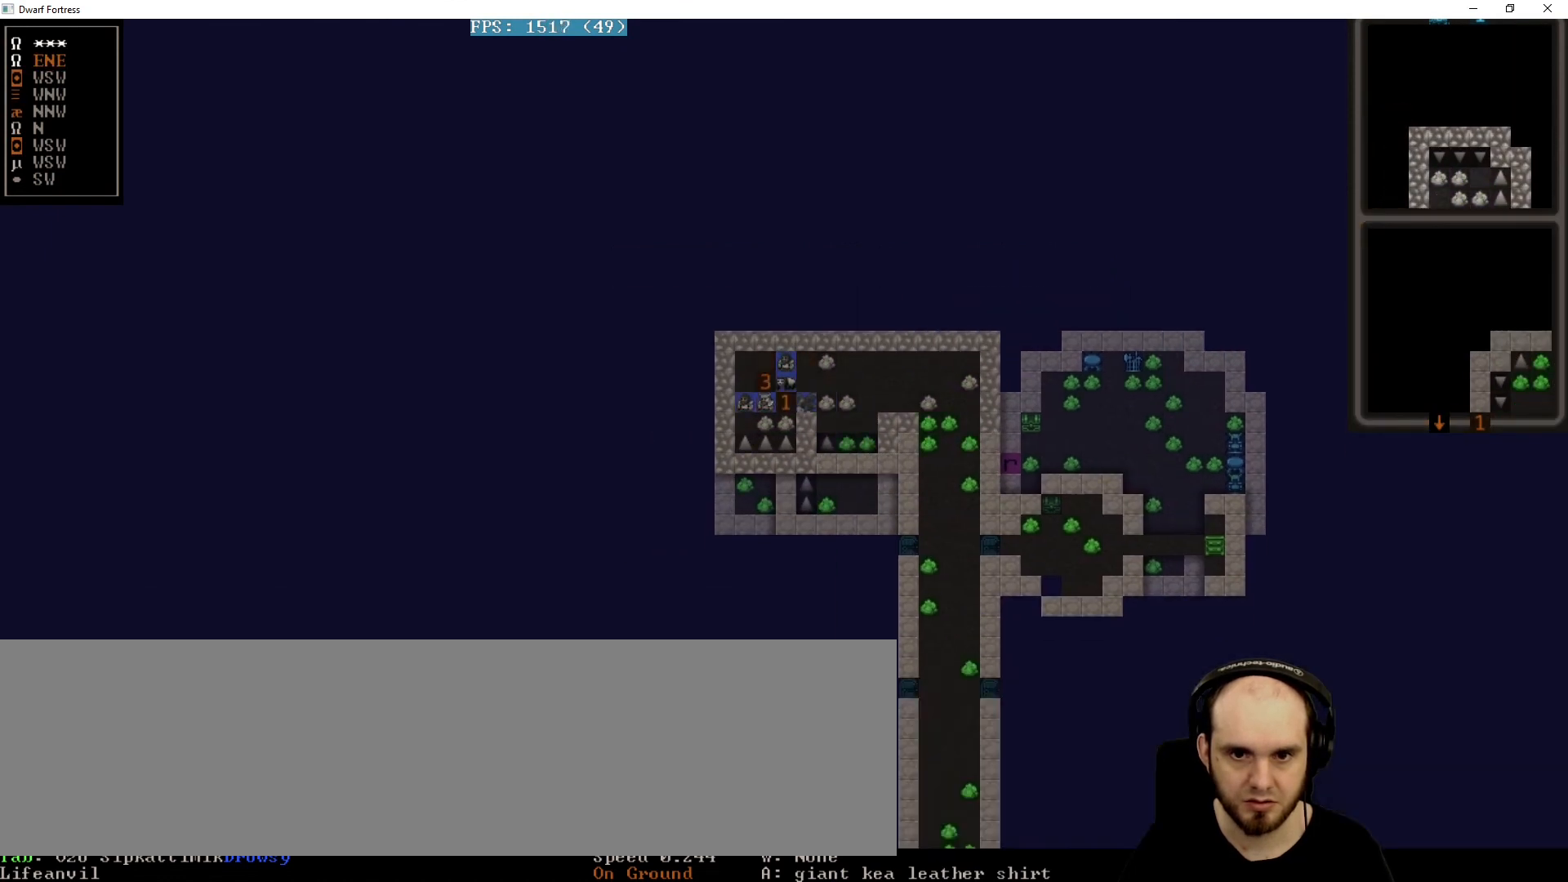
{"keys": ["down"], "events": []}
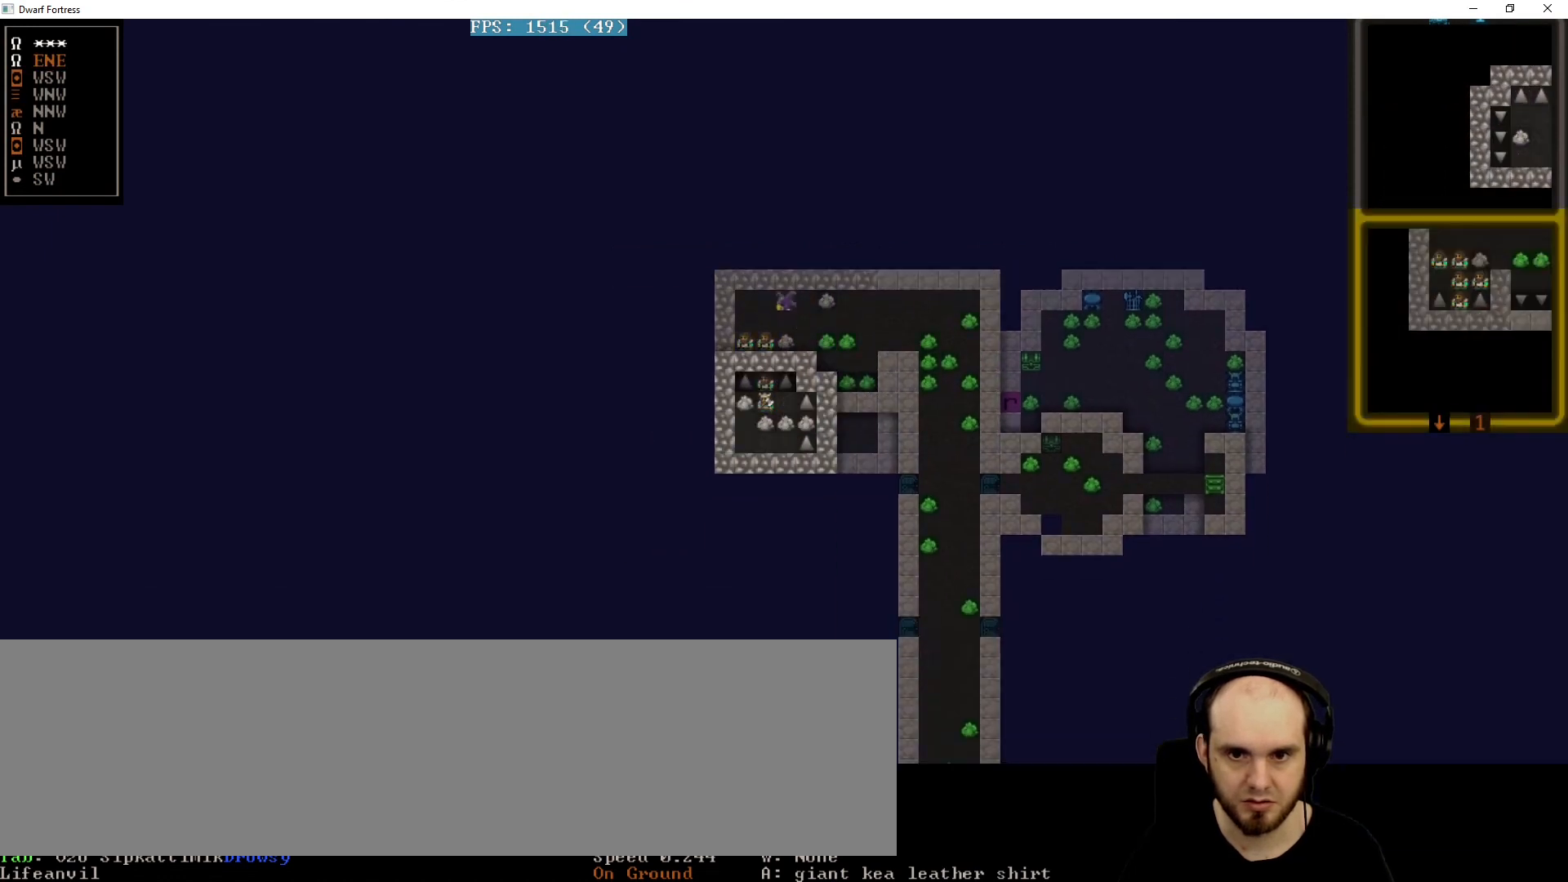
{"keys": ["right"]}
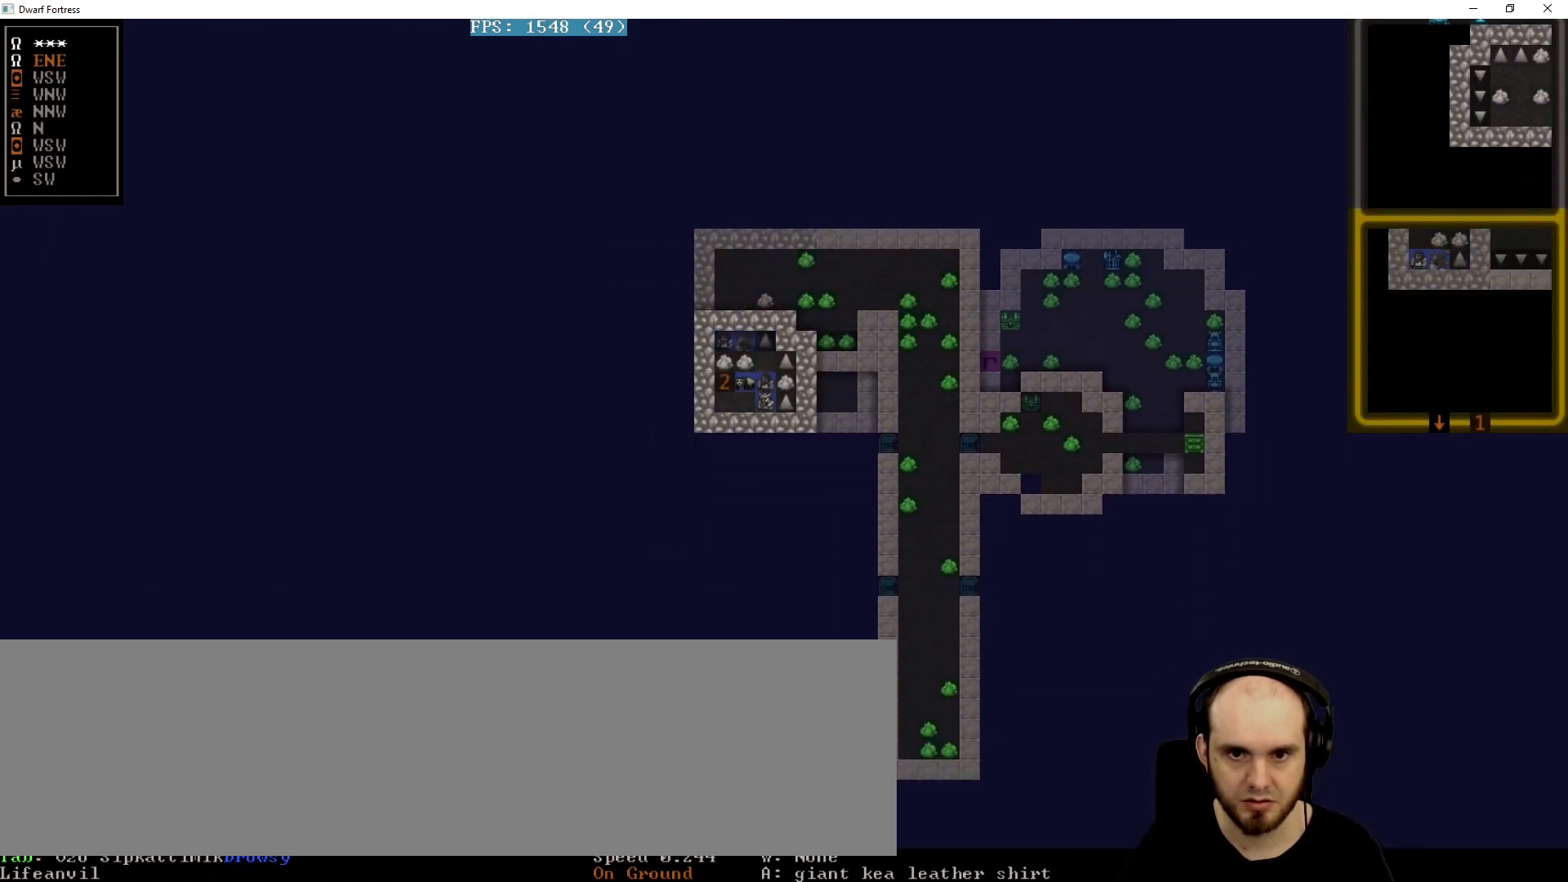
{"keys": ["right"]}